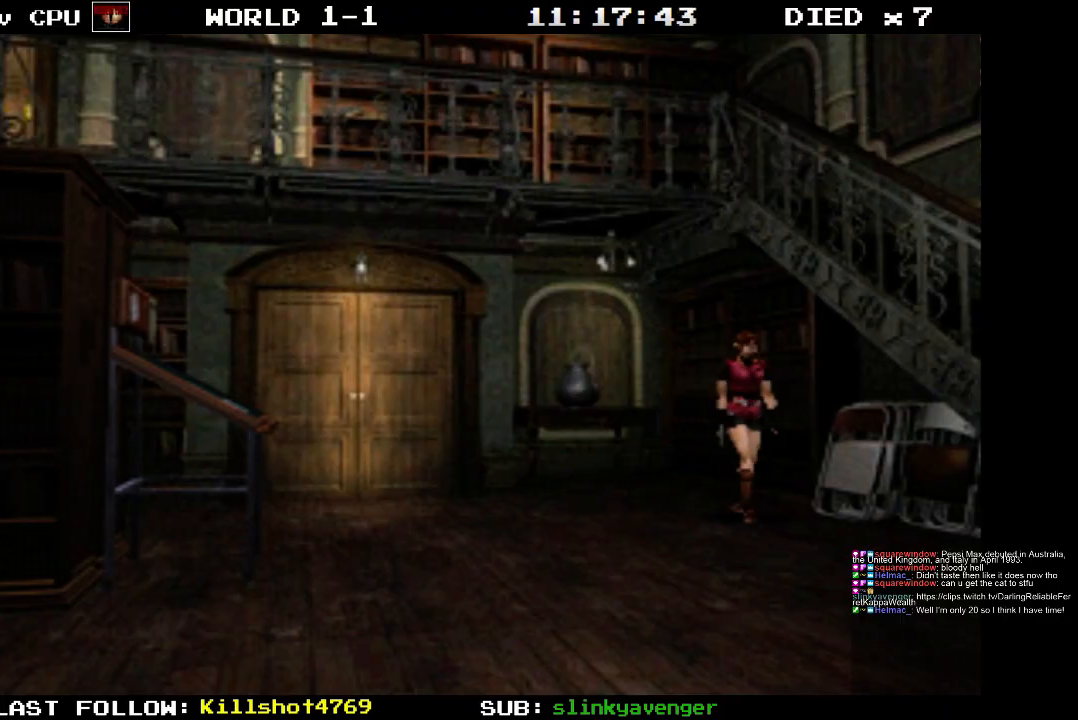
Gameplay with a controller (PlayStation layout); each line is a JSON object with the inputs held at the frame after it. "events" lists button and stick changes between this image and that frame as [ms after this image, input, new state], when the widget could be followed in between. Not read: L3 R3 left_stick right_stick.
{"buttons": ["SQUARE", "DPAD_UP"], "events": [[483, "DPAD_UP", "down"], [500, "DPAD_RIGHT", "up"]]}
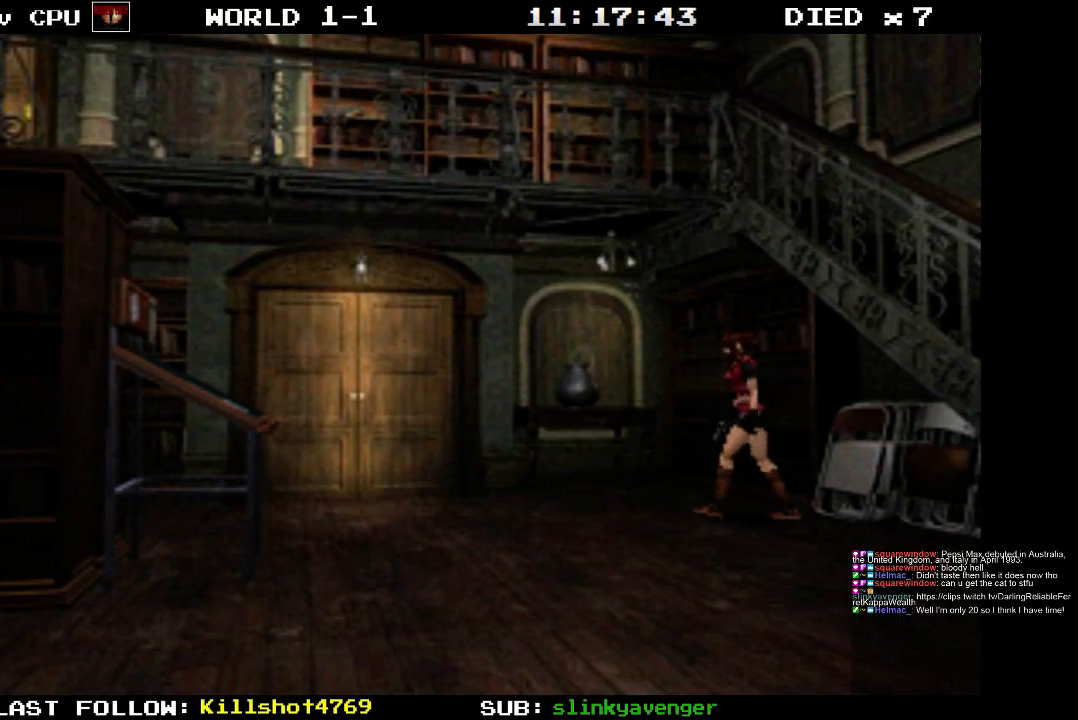
{"buttons": ["SQUARE", "DPAD_UP"], "events": []}
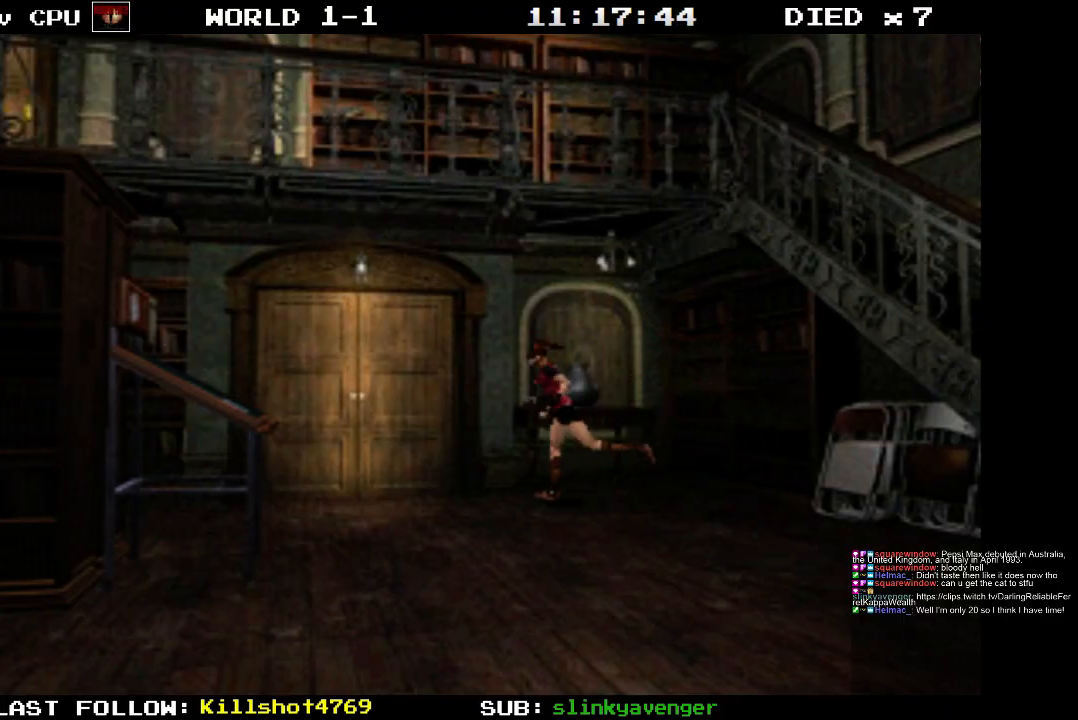
{"buttons": ["SQUARE", "DPAD_UP"], "events": []}
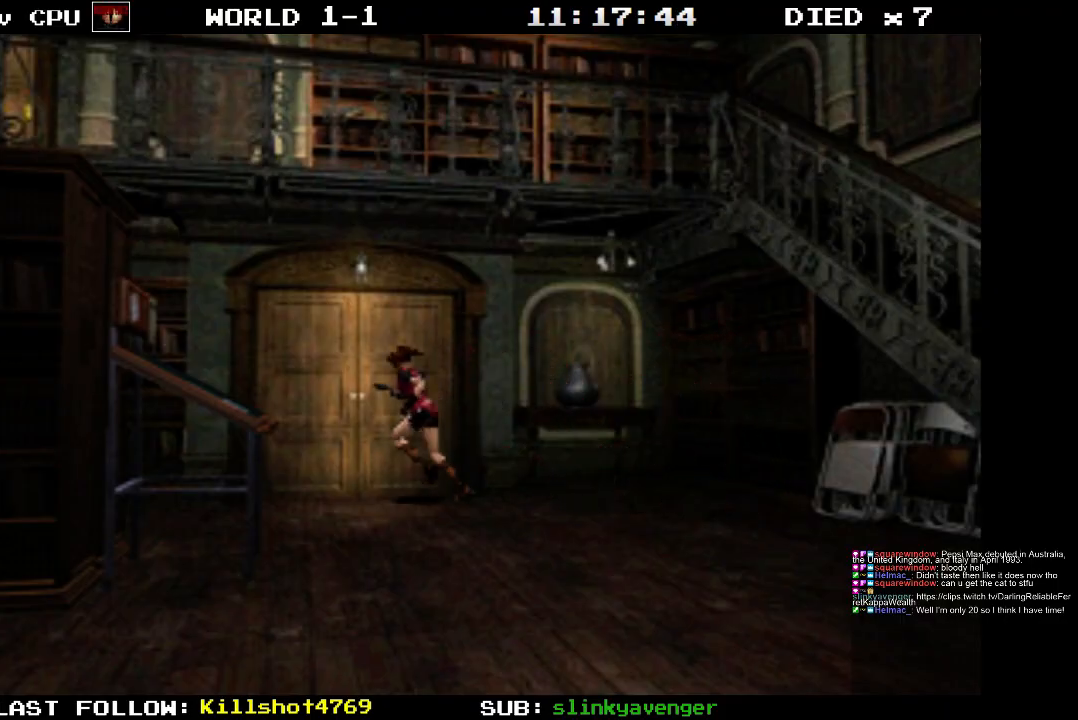
{"buttons": ["SQUARE", "DPAD_UP"], "events": [[17, "DPAD_LEFT", "down"], [233, "DPAD_LEFT", "up"]]}
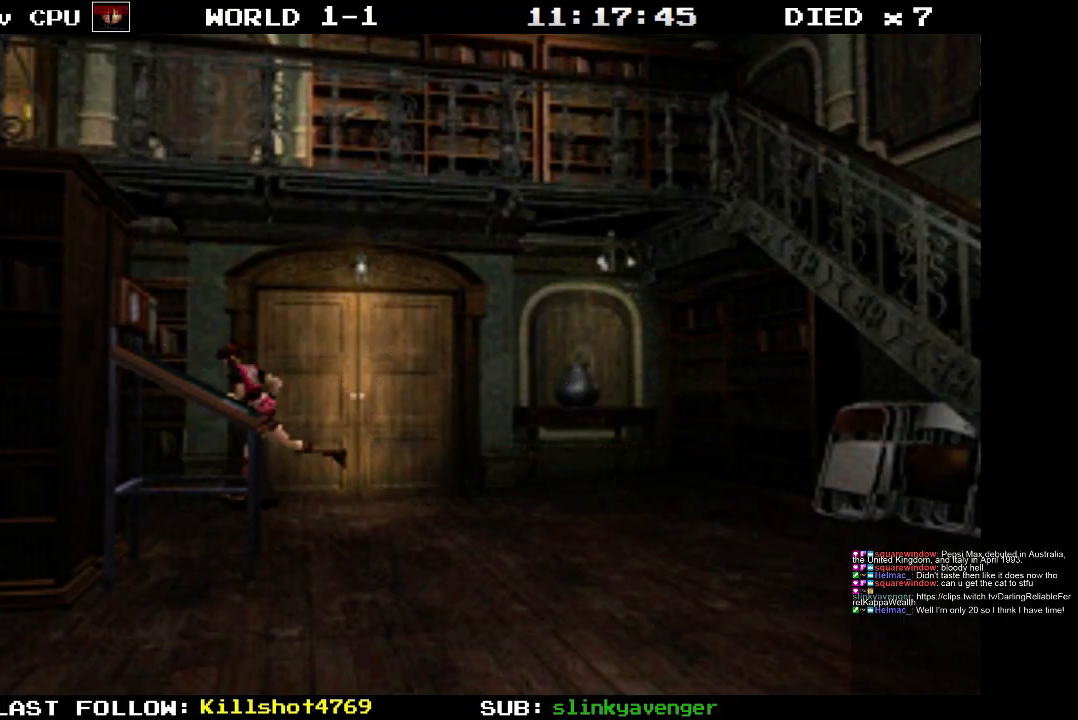
{"buttons": ["SQUARE", "DPAD_UP"], "events": [[133, "DPAD_RIGHT", "down"], [300, "DPAD_RIGHT", "up"]]}
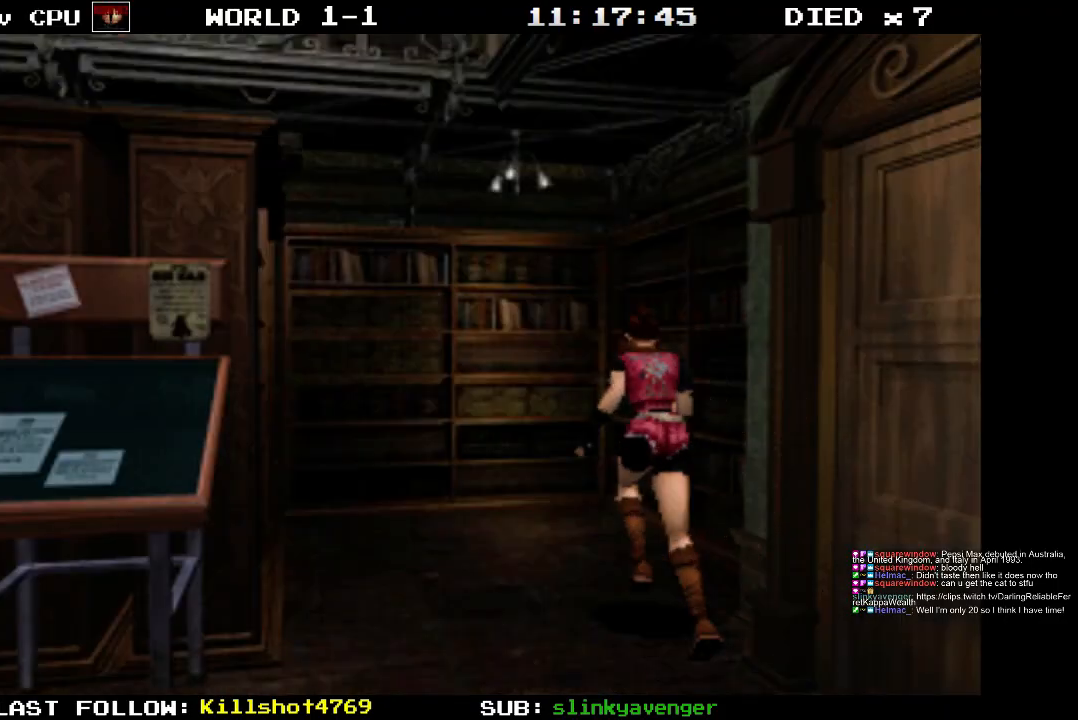
{"buttons": ["CROSS", "SQUARE", "DPAD_UP"], "events": [[17, "DPAD_RIGHT", "down"], [200, "CROSS", "down"], [367, "DPAD_RIGHT", "up"], [383, "CROSS", "up"], [467, "CROSS", "down"]]}
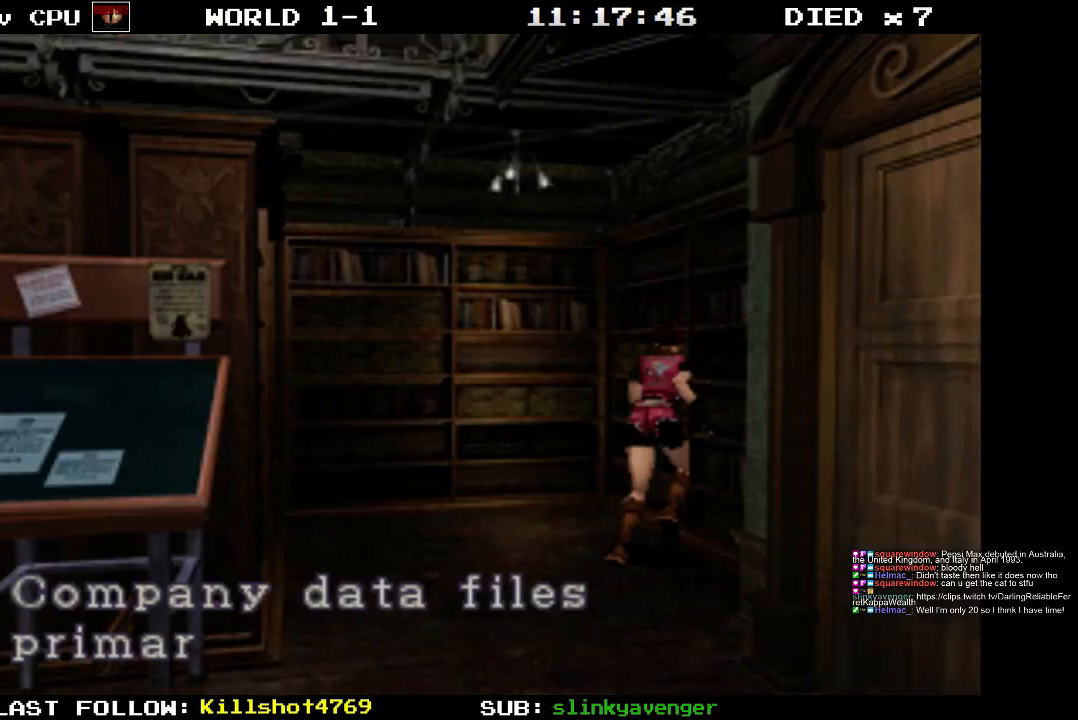
{"buttons": [], "events": [[133, "CROSS", "up"], [233, "DPAD_UP", "up"], [233, "SQUARE", "up"]]}
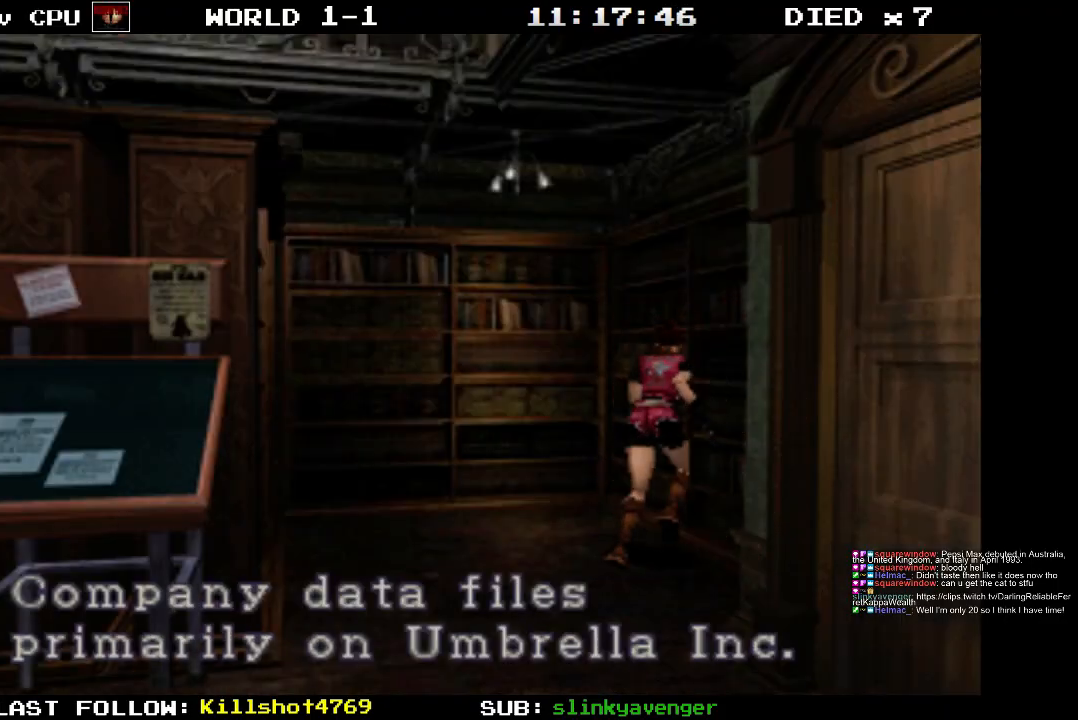
{"buttons": [], "events": []}
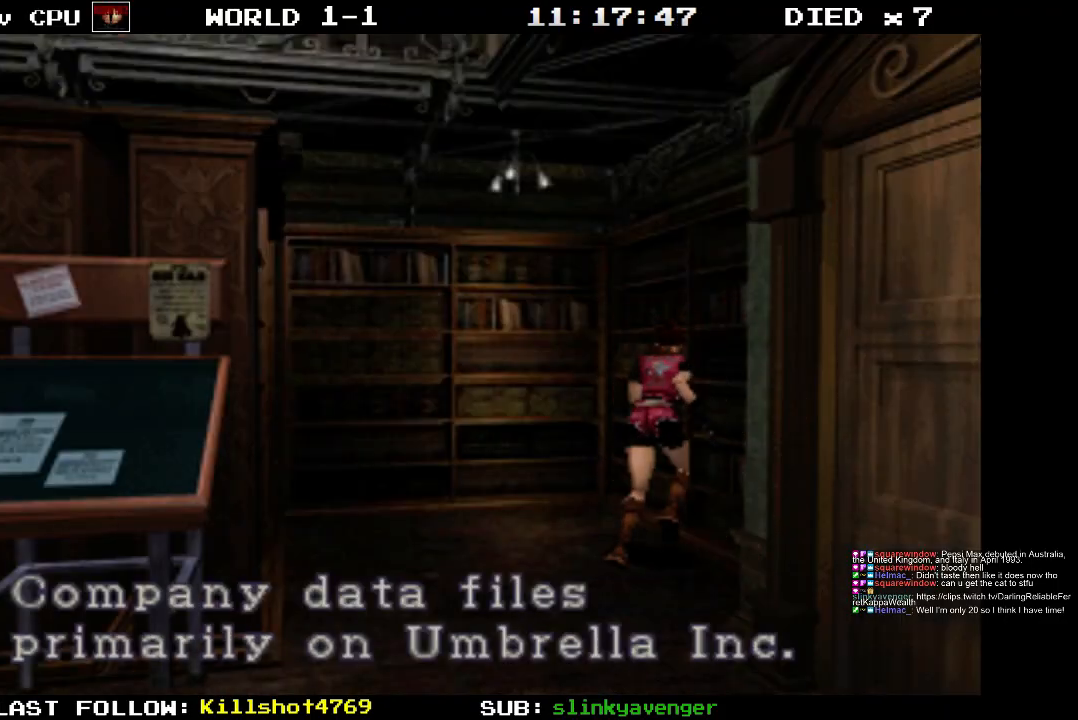
{"buttons": ["CROSS"], "events": [[417, "CROSS", "down"]]}
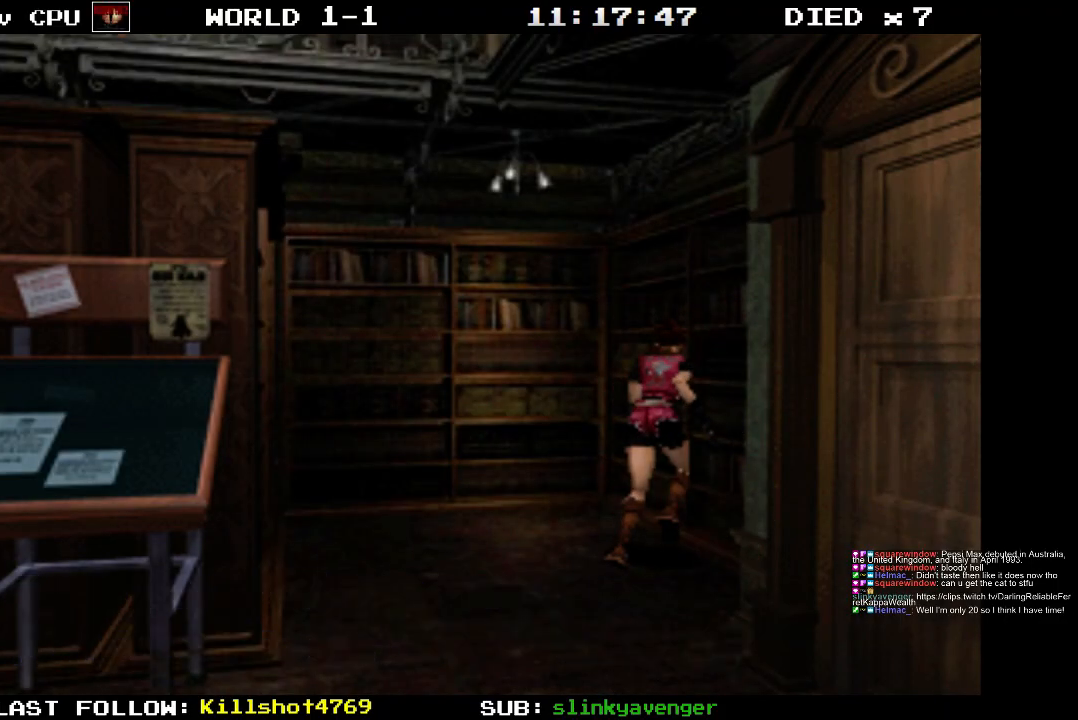
{"buttons": ["SQUARE", "DPAD_UP", "DPAD_LEFT"], "events": [[83, "CROSS", "up"], [100, "DPAD_LEFT", "down"], [167, "DPAD_UP", "down"], [167, "SQUARE", "down"]]}
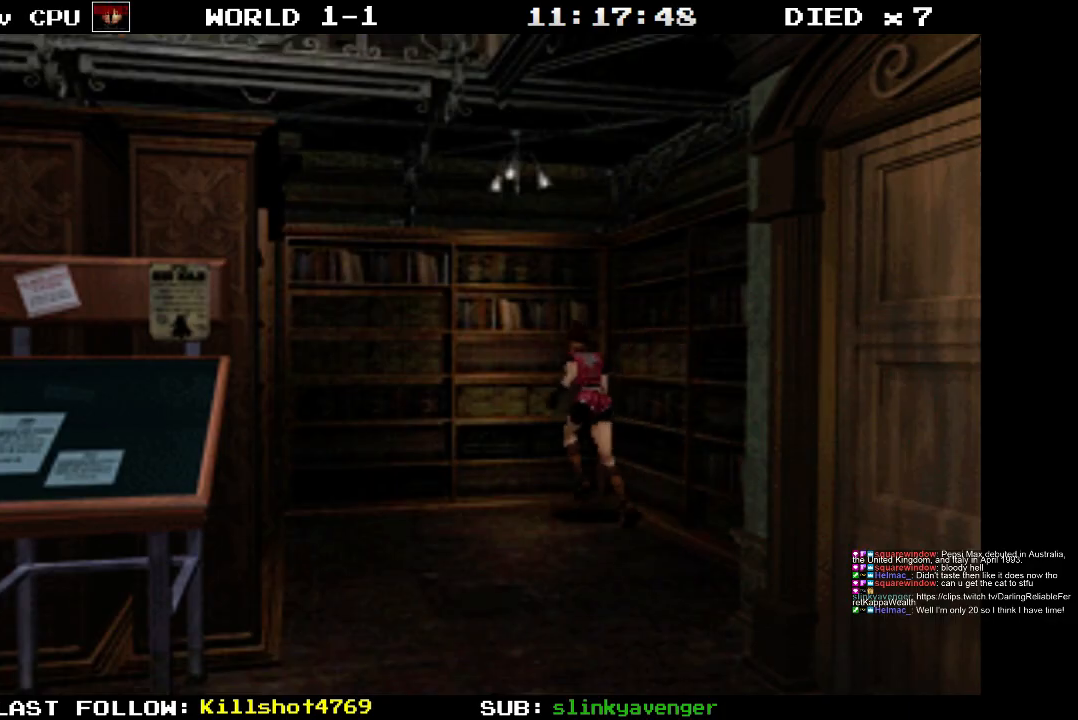
{"buttons": ["SQUARE", "DPAD_UP"], "events": [[67, "CROSS", "down"], [100, "DPAD_LEFT", "up"], [400, "CROSS", "up"]]}
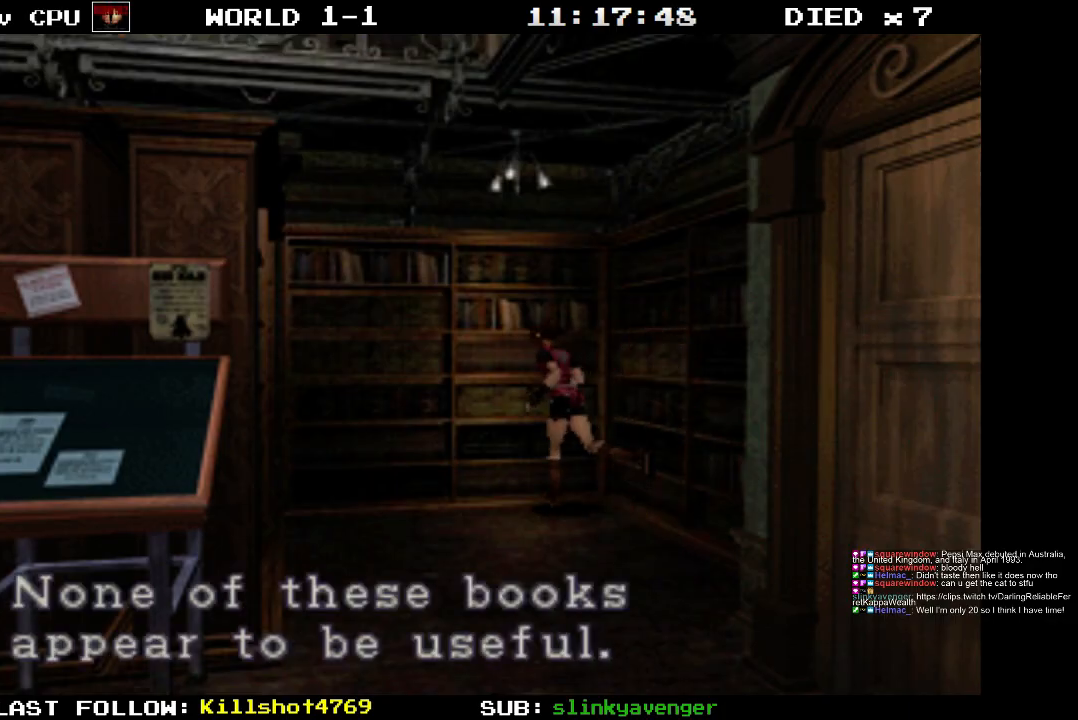
{"buttons": ["SQUARE", "DPAD_UP"], "events": [[100, "DPAD_LEFT", "down"], [167, "CROSS", "down"], [333, "CROSS", "up"], [367, "DPAD_LEFT", "up"]]}
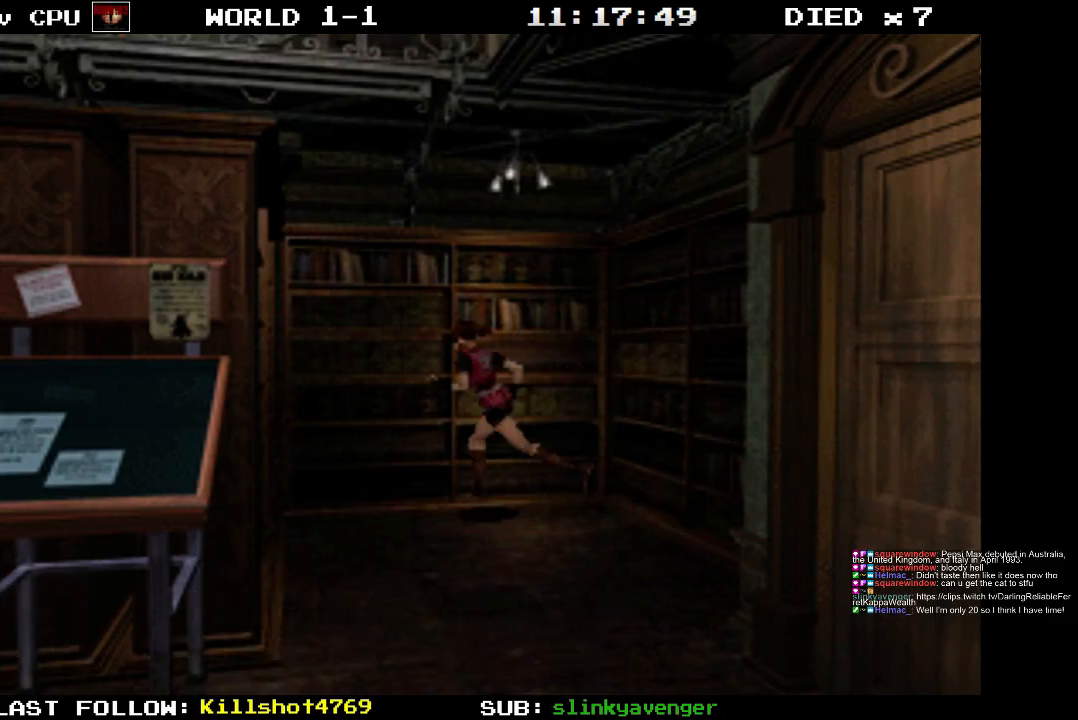
{"buttons": ["DPAD_RIGHT"], "events": [[133, "DPAD_RIGHT", "down"], [433, "SQUARE", "up"], [483, "DPAD_UP", "up"]]}
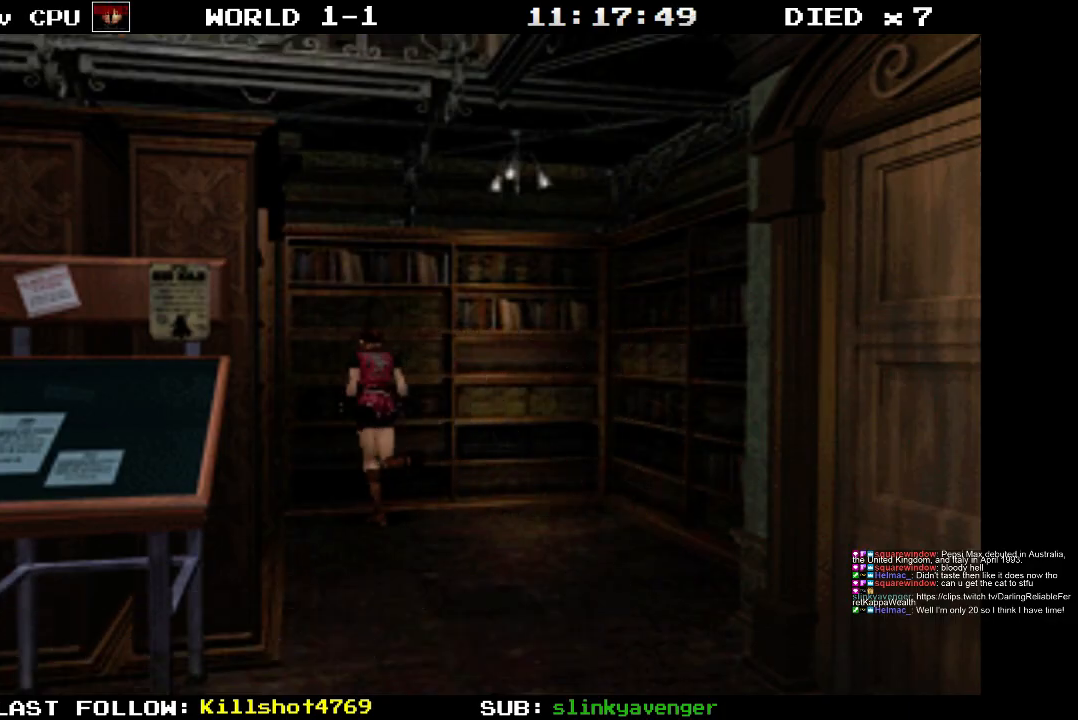
{"buttons": [], "events": [[500, "DPAD_RIGHT", "up"]]}
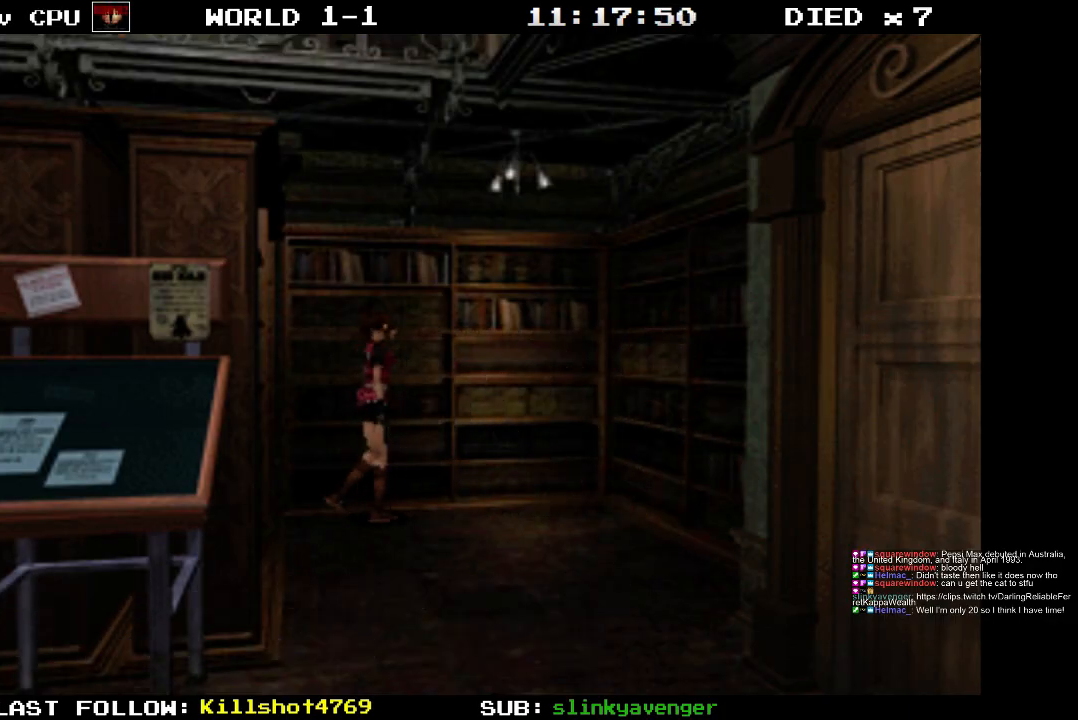
{"buttons": ["DPAD_LEFT"], "events": [[267, "DPAD_LEFT", "down"]]}
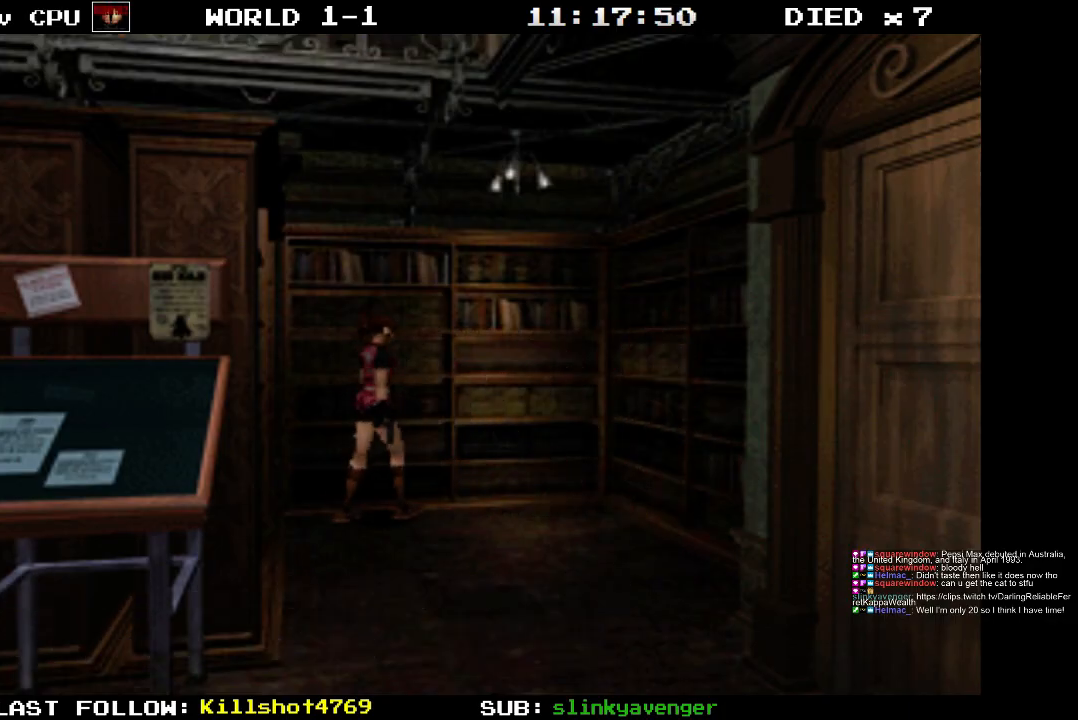
{"buttons": ["DPAD_LEFT"], "events": []}
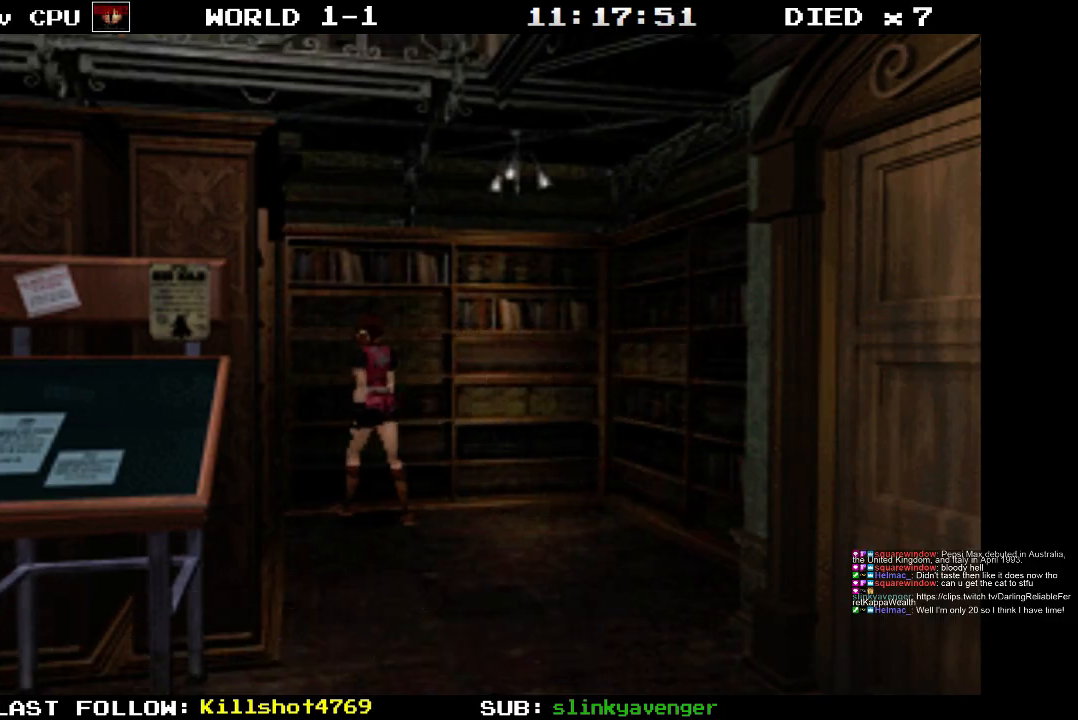
{"buttons": ["DPAD_LEFT"], "events": []}
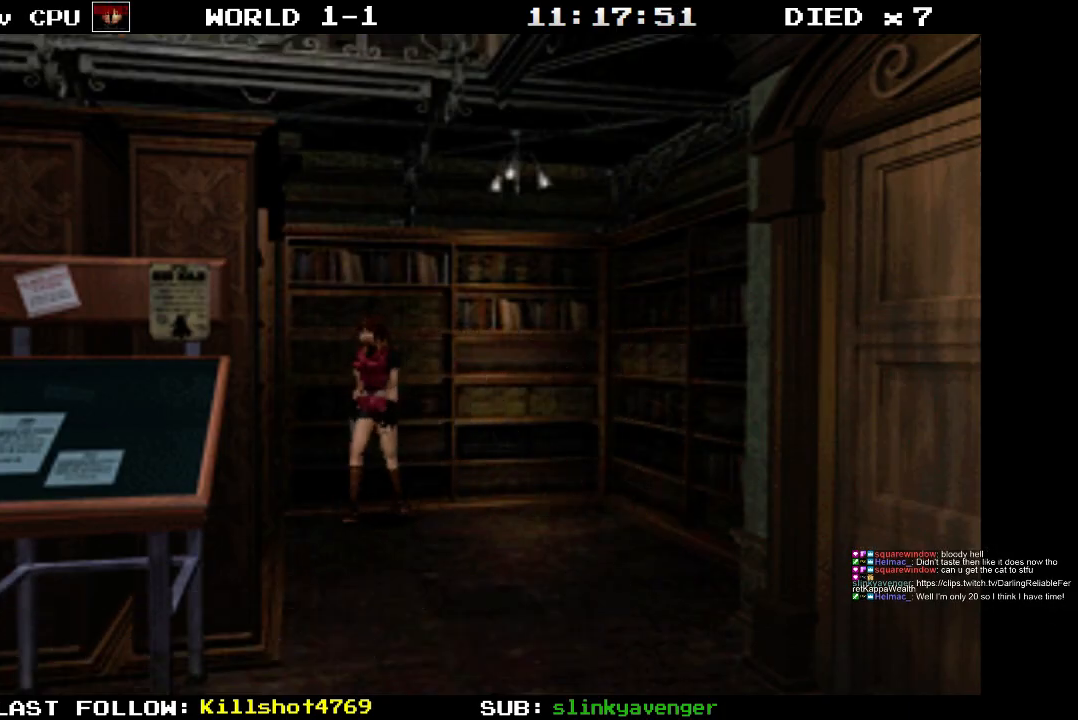
{"buttons": [], "events": [[483, "DPAD_LEFT", "up"]]}
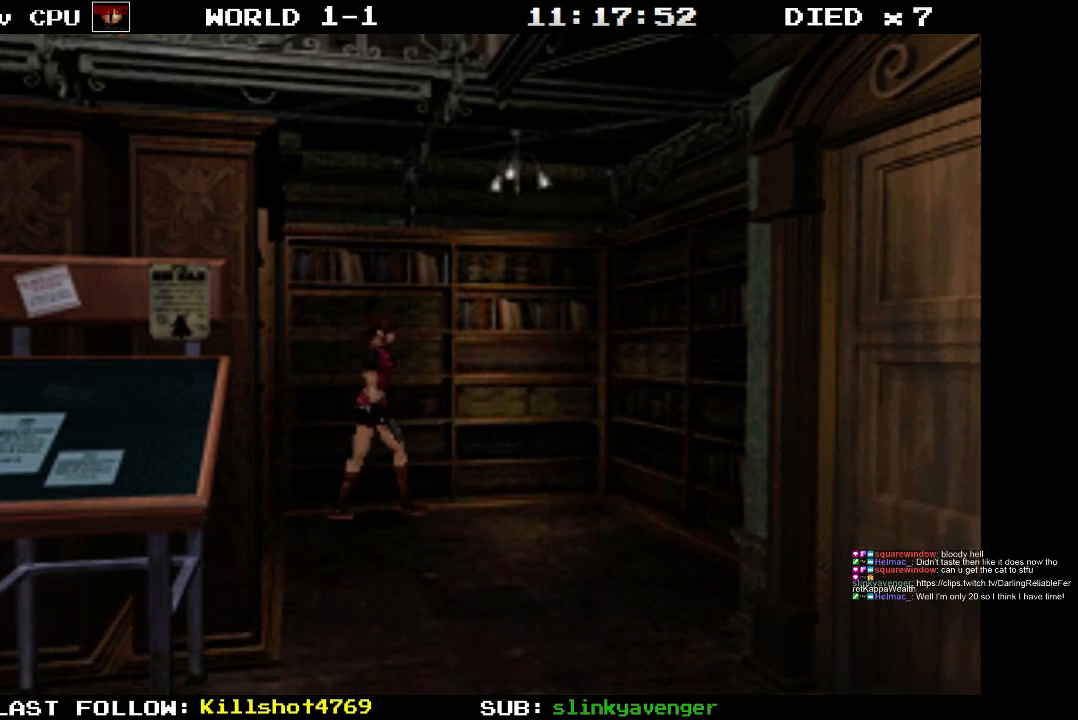
{"buttons": ["DPAD_LEFT"], "events": [[250, "DPAD_LEFT", "down"]]}
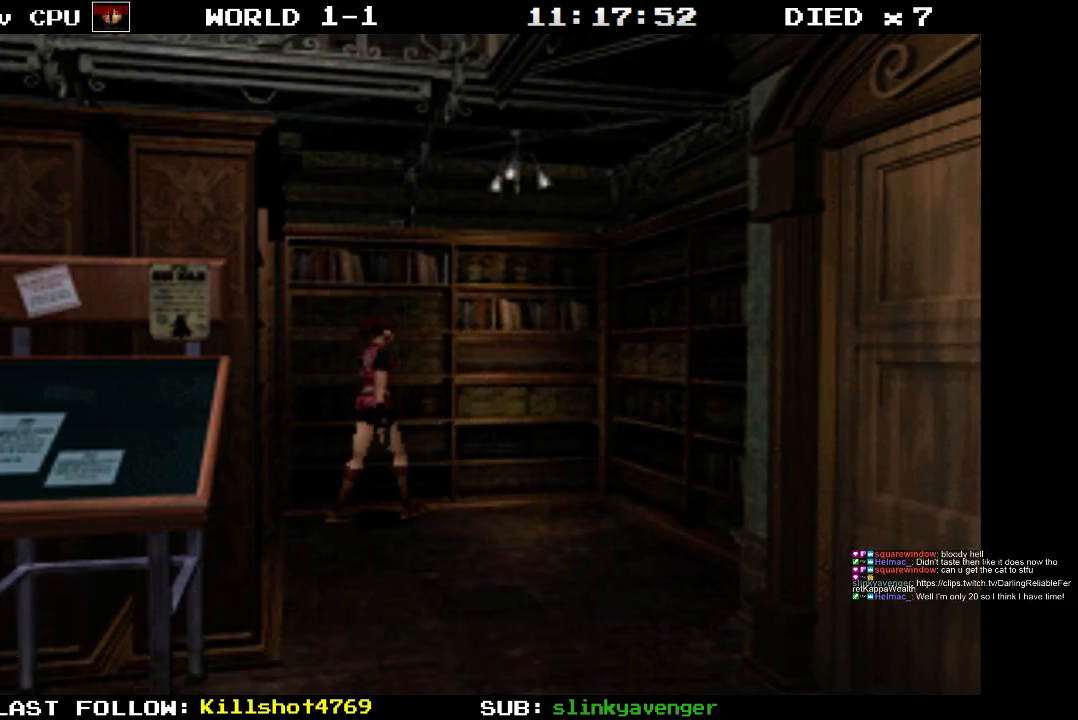
{"buttons": ["DPAD_LEFT"], "events": []}
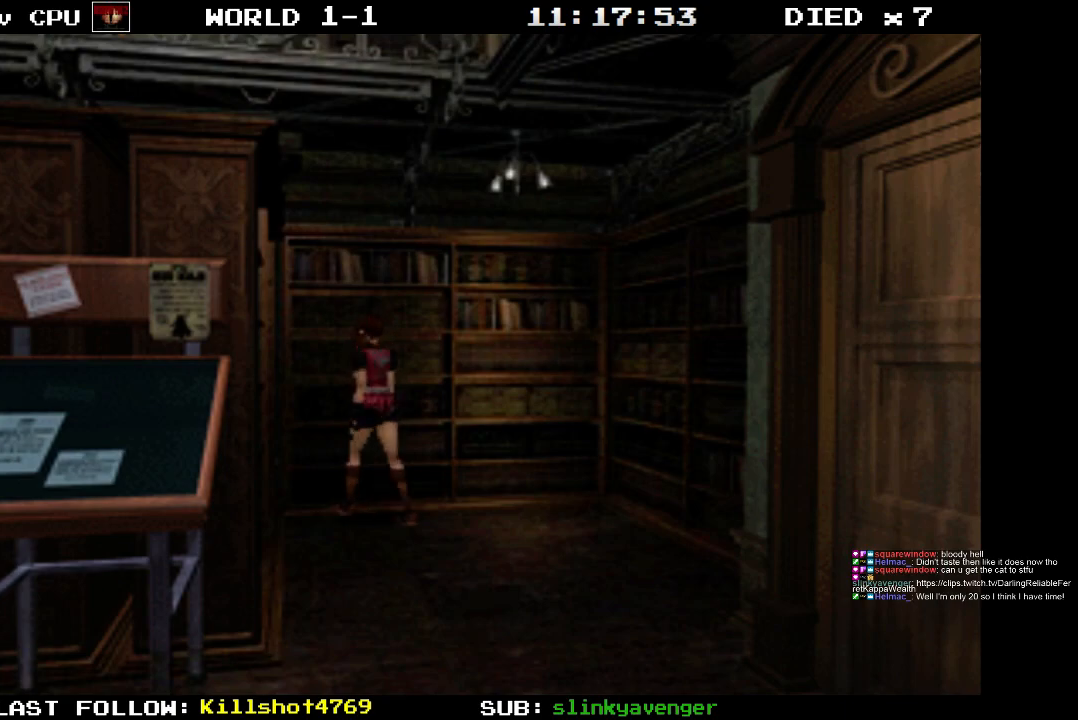
{"buttons": ["DPAD_RIGHT"], "events": [[17, "DPAD_LEFT", "up"], [183, "DPAD_RIGHT", "down"]]}
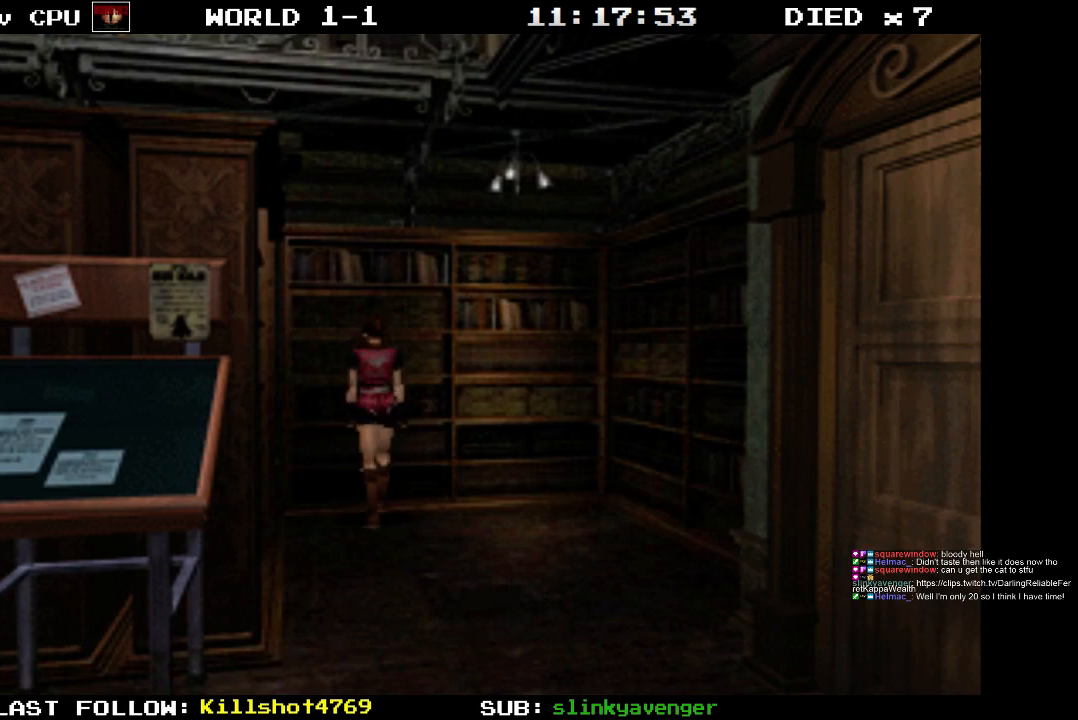
{"buttons": ["CROSS"], "events": [[100, "DPAD_RIGHT", "up"], [183, "CROSS", "down"]]}
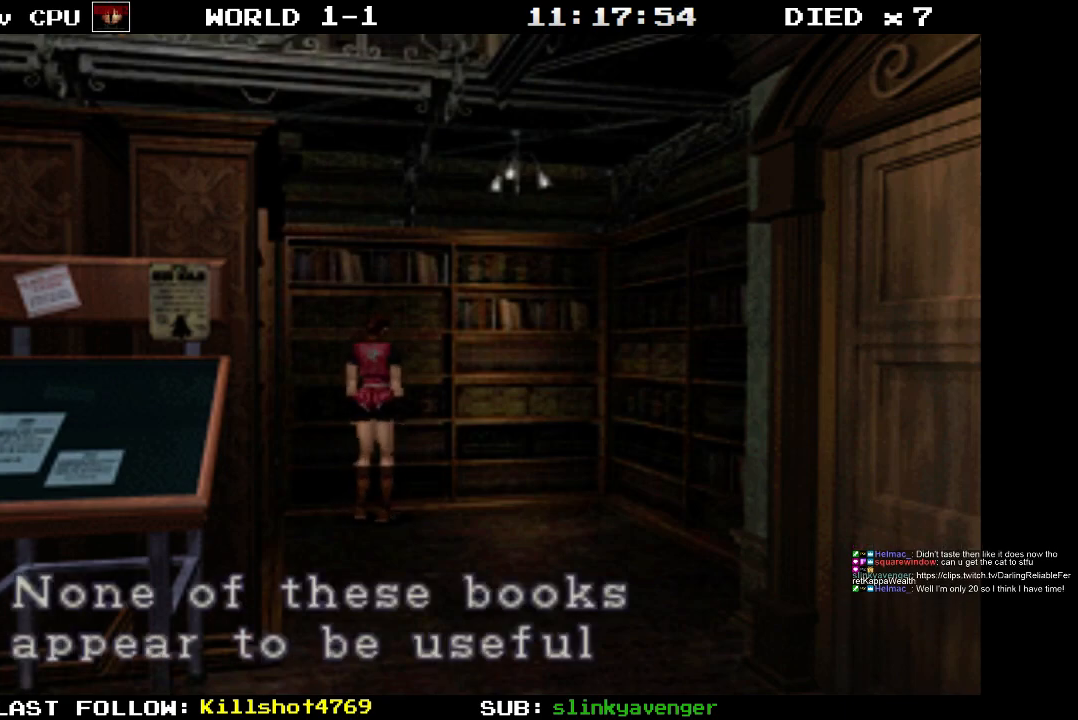
{"buttons": [], "events": [[283, "CROSS", "up"]]}
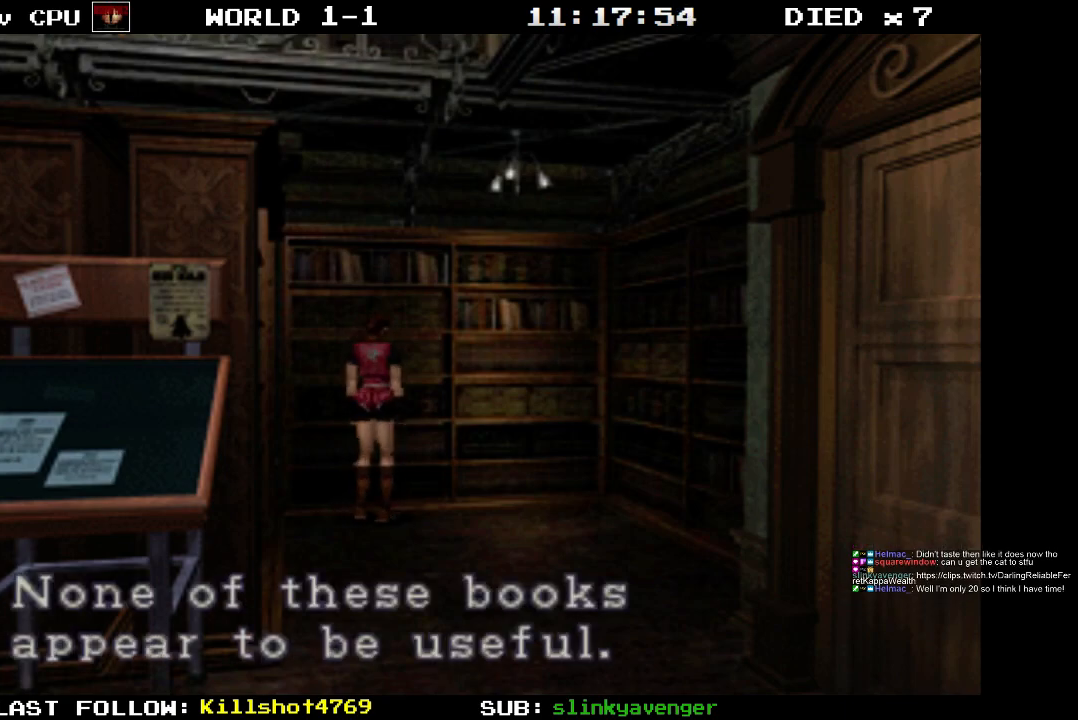
{"buttons": [], "events": [[250, "CROSS", "down"], [450, "CROSS", "up"]]}
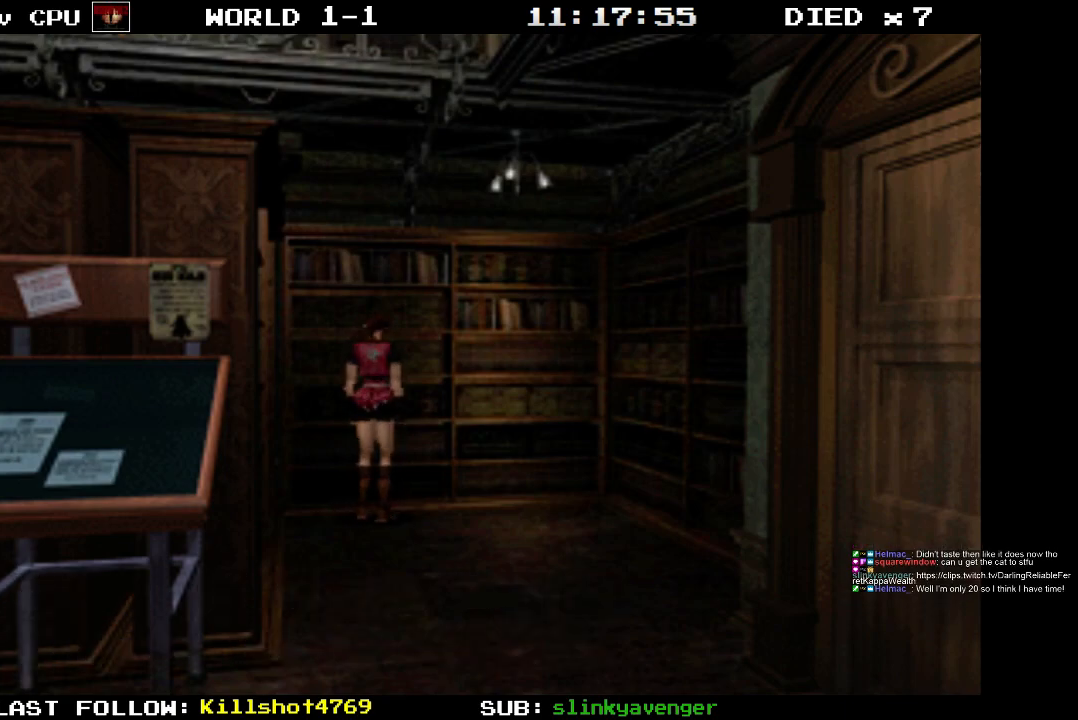
{"buttons": [], "events": []}
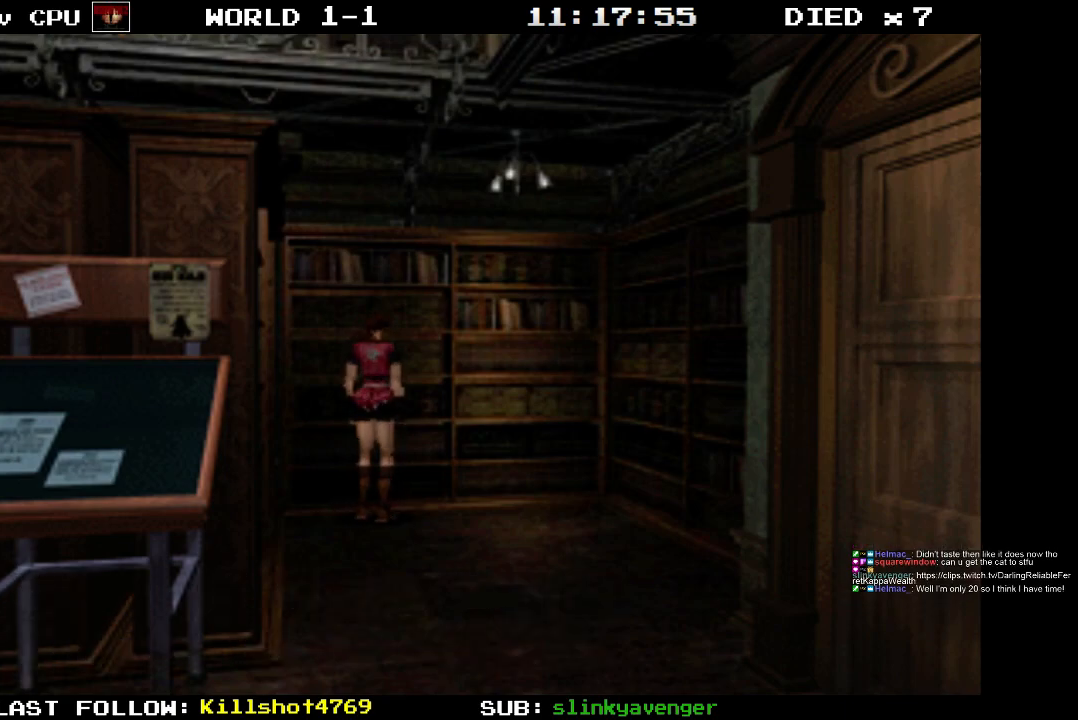
{"buttons": ["DPAD_LEFT"], "events": [[117, "DPAD_LEFT", "down"]]}
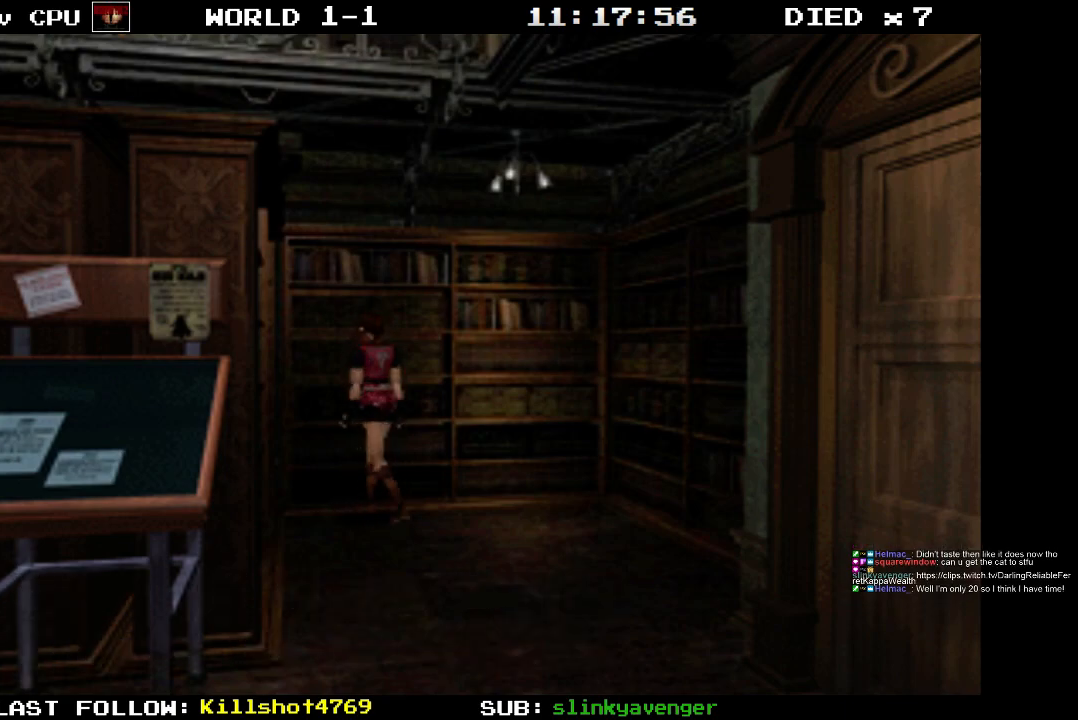
{"buttons": ["SQUARE", "DPAD_UP", "DPAD_LEFT"], "events": [[200, "DPAD_LEFT", "up"], [317, "SQUARE", "down"], [350, "DPAD_UP", "down"], [450, "DPAD_LEFT", "down"]]}